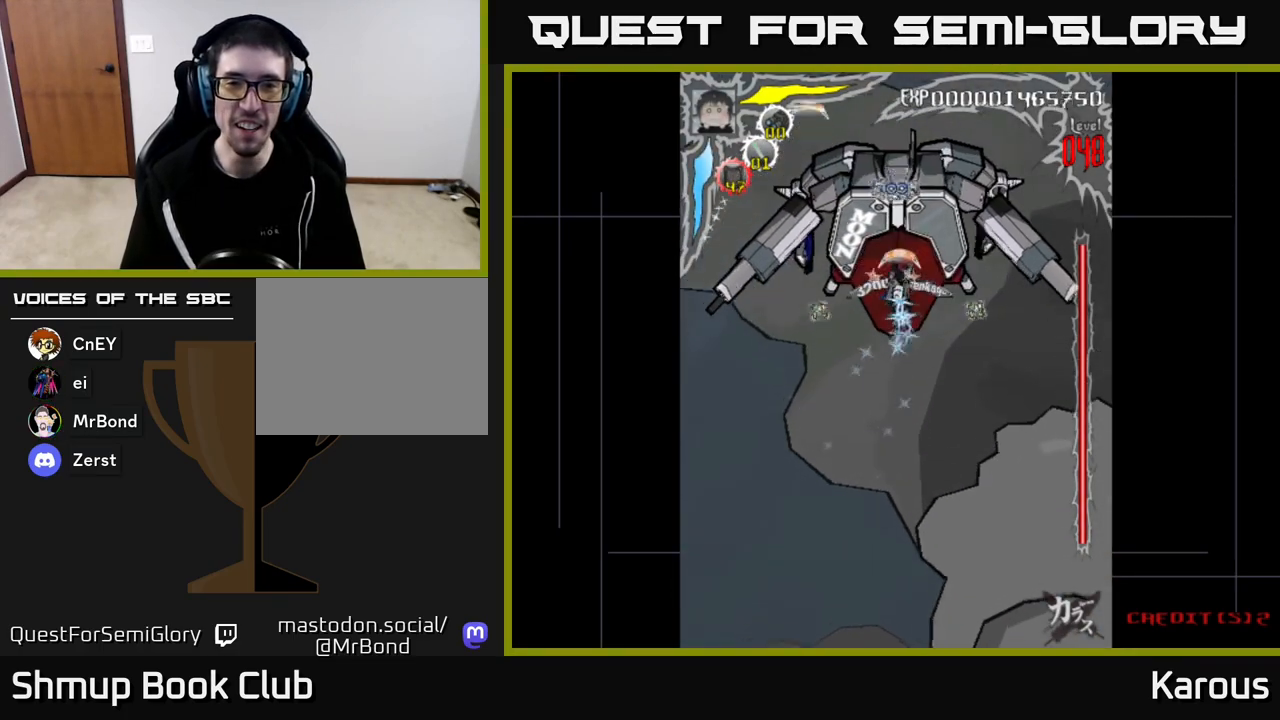
Gameplay with a controller (Xbox layout); each line is a JSON object with the inputs held at the frame after it. "events" lists button and stick changes between this image and that frame as [ms after this image, input, new state], when the widget could be followed in between.
{"buttons": [], "left_stick": "center", "right_stick": "center", "events": [[333, "X", "down"], [400, "DPAD_DOWN", "down"], [400, "DPAD_RIGHT", "down"], [400, "X", "up"], [467, "DPAD_RIGHT", "up"], [483, "DPAD_DOWN", "up"]]}
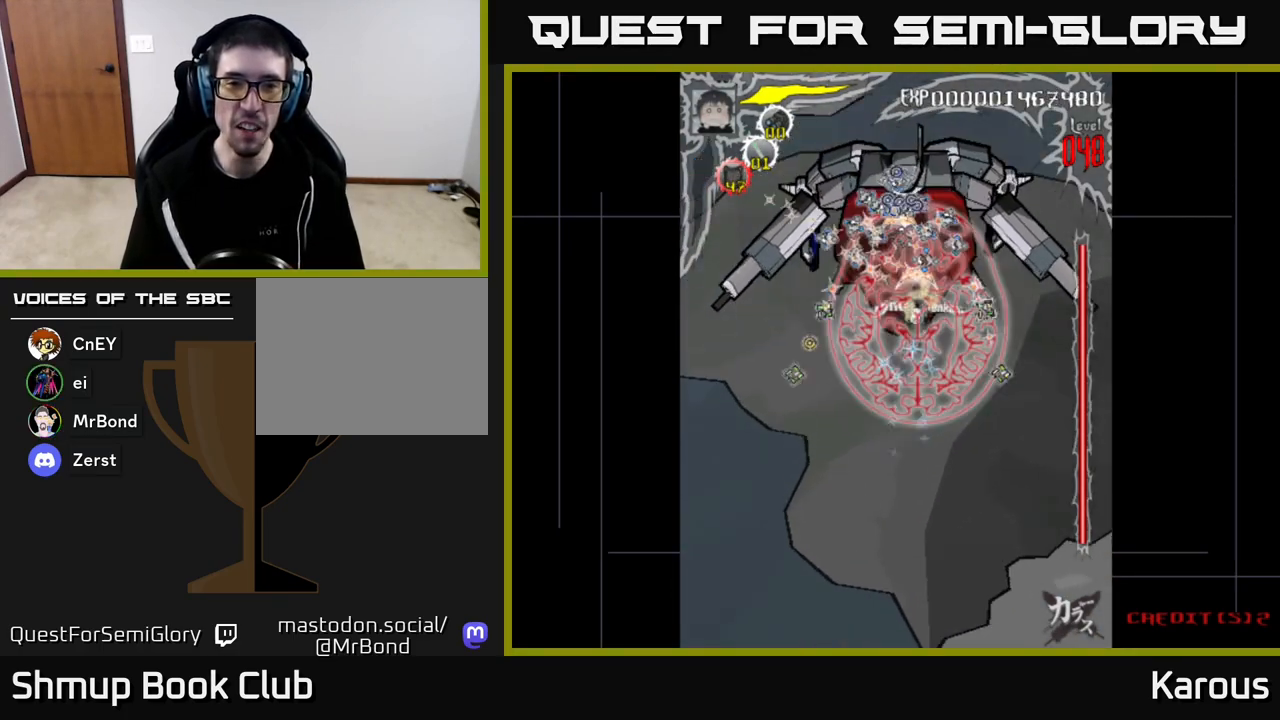
{"buttons": [], "left_stick": "center", "right_stick": "center", "events": [[217, "DPAD_LEFT", "down"], [250, "DPAD_LEFT", "up"]]}
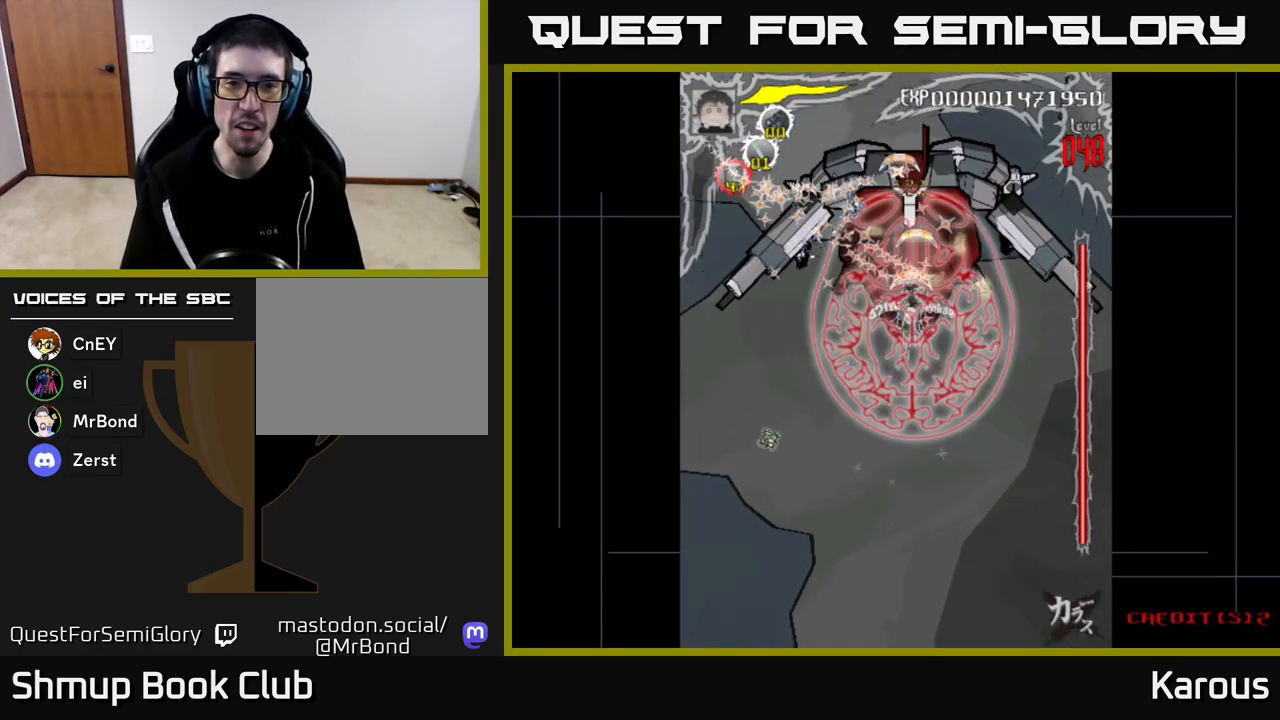
{"buttons": [], "left_stick": "center", "right_stick": "center", "events": []}
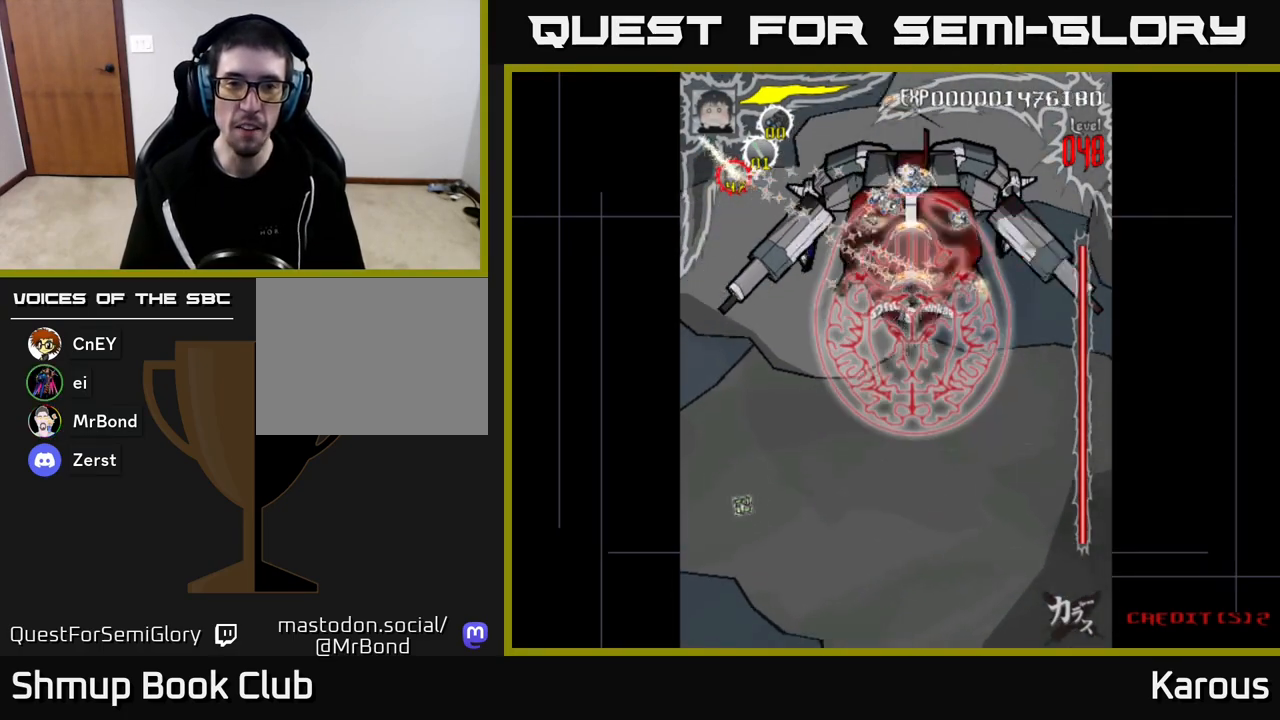
{"buttons": [], "left_stick": "center", "right_stick": "center", "events": []}
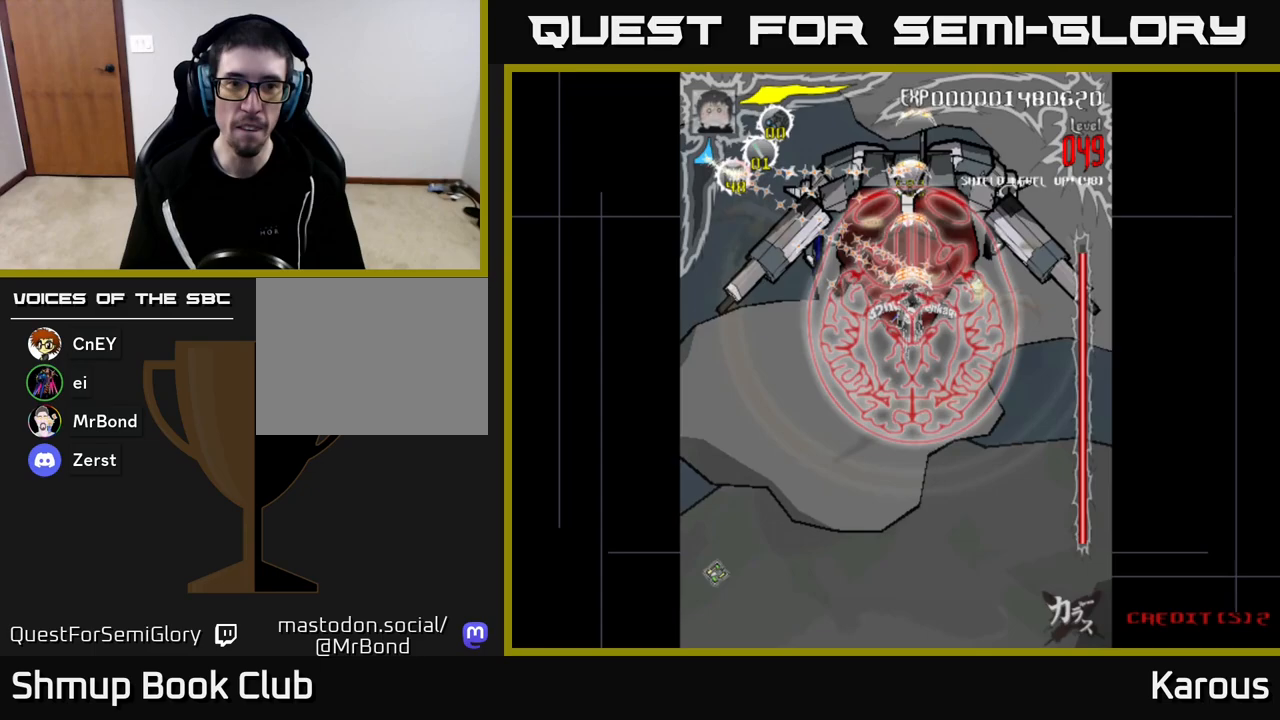
{"buttons": [], "left_stick": "center", "right_stick": "center", "events": []}
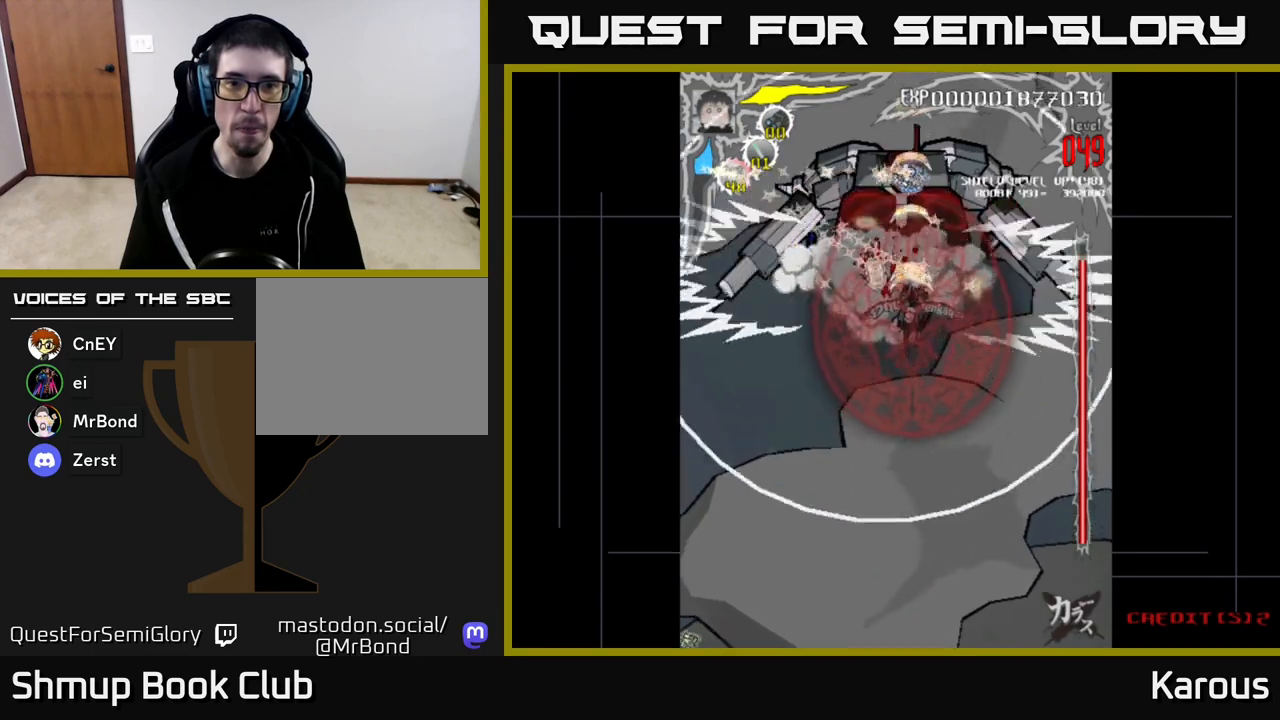
{"buttons": [], "left_stick": "center", "right_stick": "center", "events": [[133, "DPAD_LEFT", "down"], [167, "DPAD_LEFT", "up"]]}
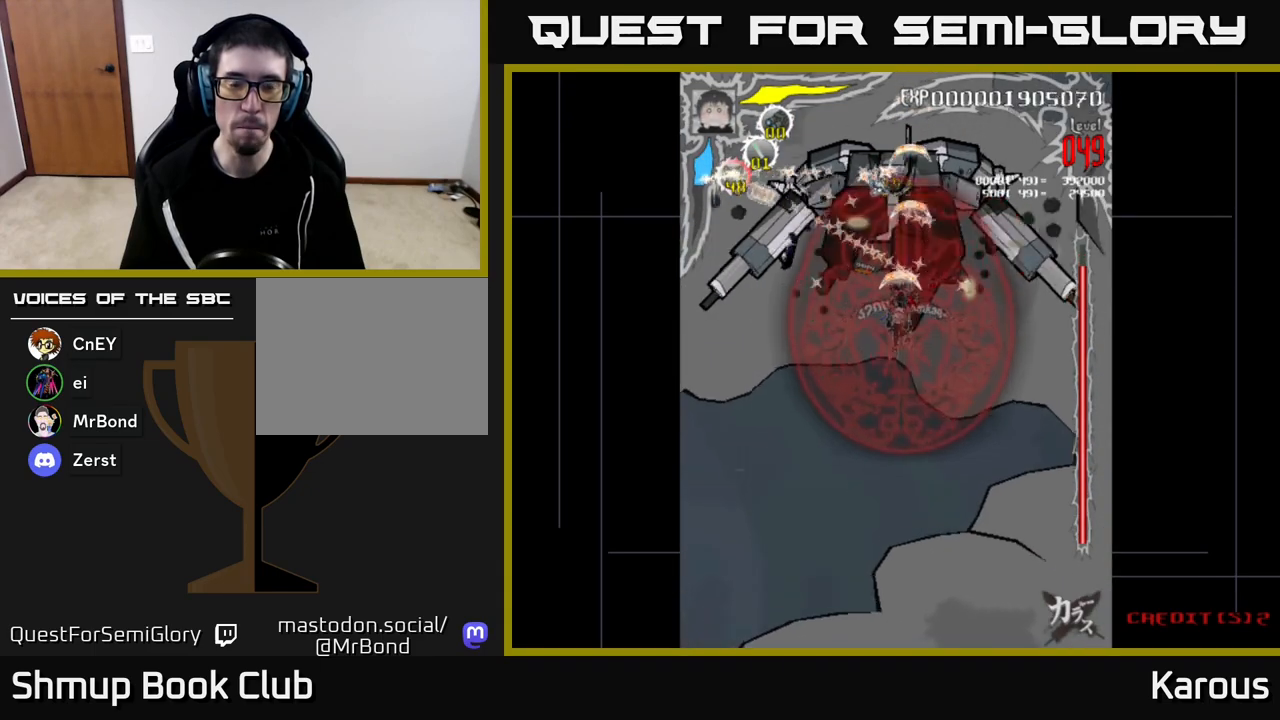
{"buttons": [], "left_stick": "center", "right_stick": "center", "events": [[117, "DPAD_LEFT", "down"], [133, "DPAD_UP", "down"], [200, "DPAD_LEFT", "up"], [200, "DPAD_UP", "up"]]}
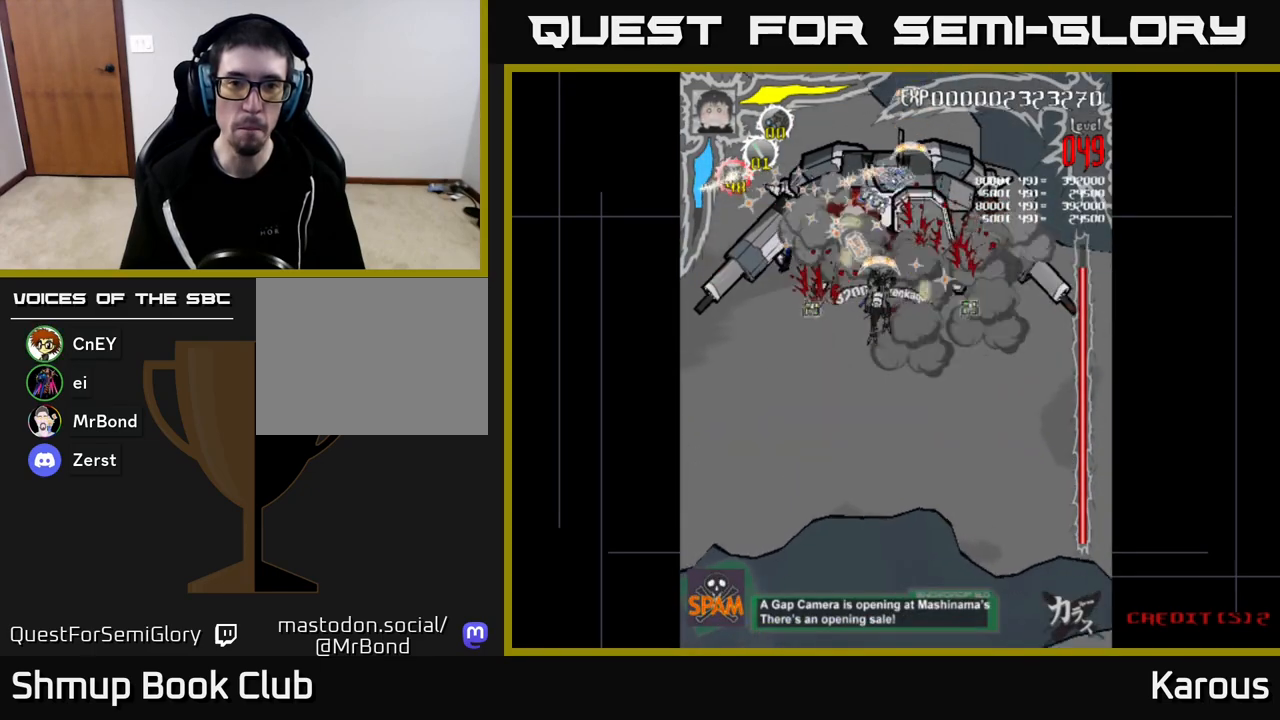
{"buttons": [], "left_stick": "center", "right_stick": "center", "events": []}
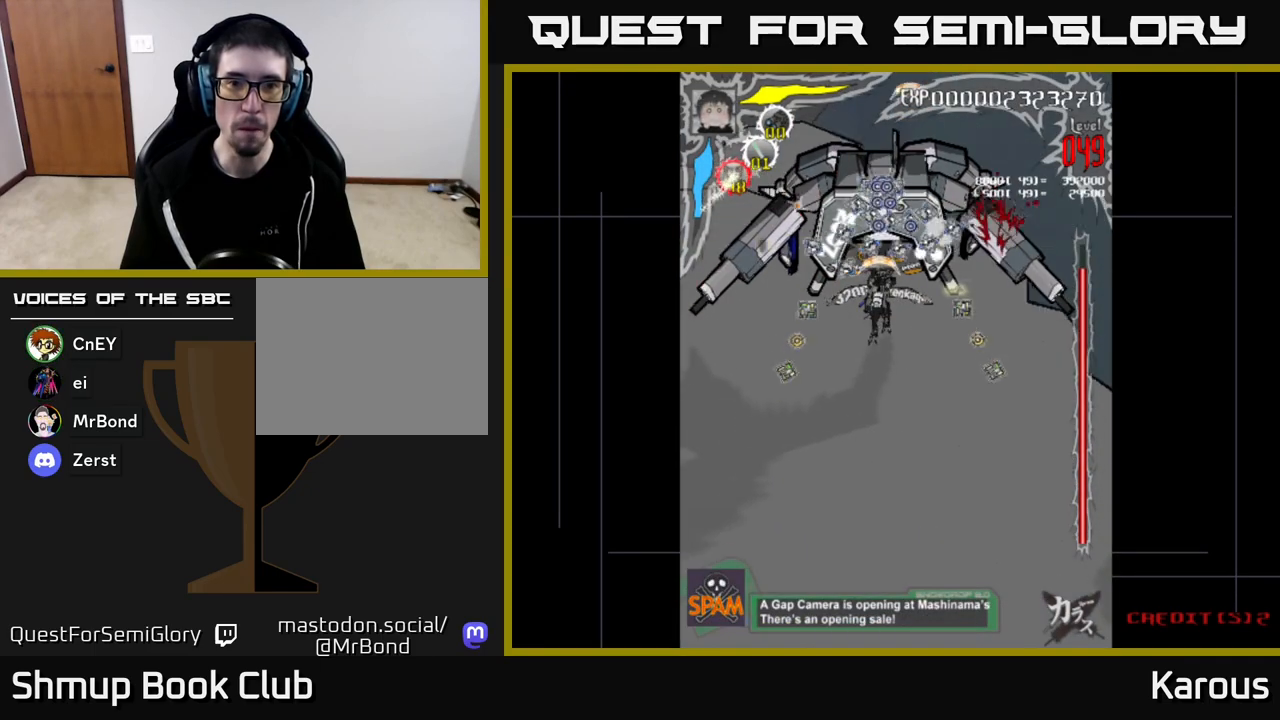
{"buttons": [], "left_stick": "center", "right_stick": "center", "events": [[217, "DPAD_LEFT", "down"], [283, "DPAD_LEFT", "up"]]}
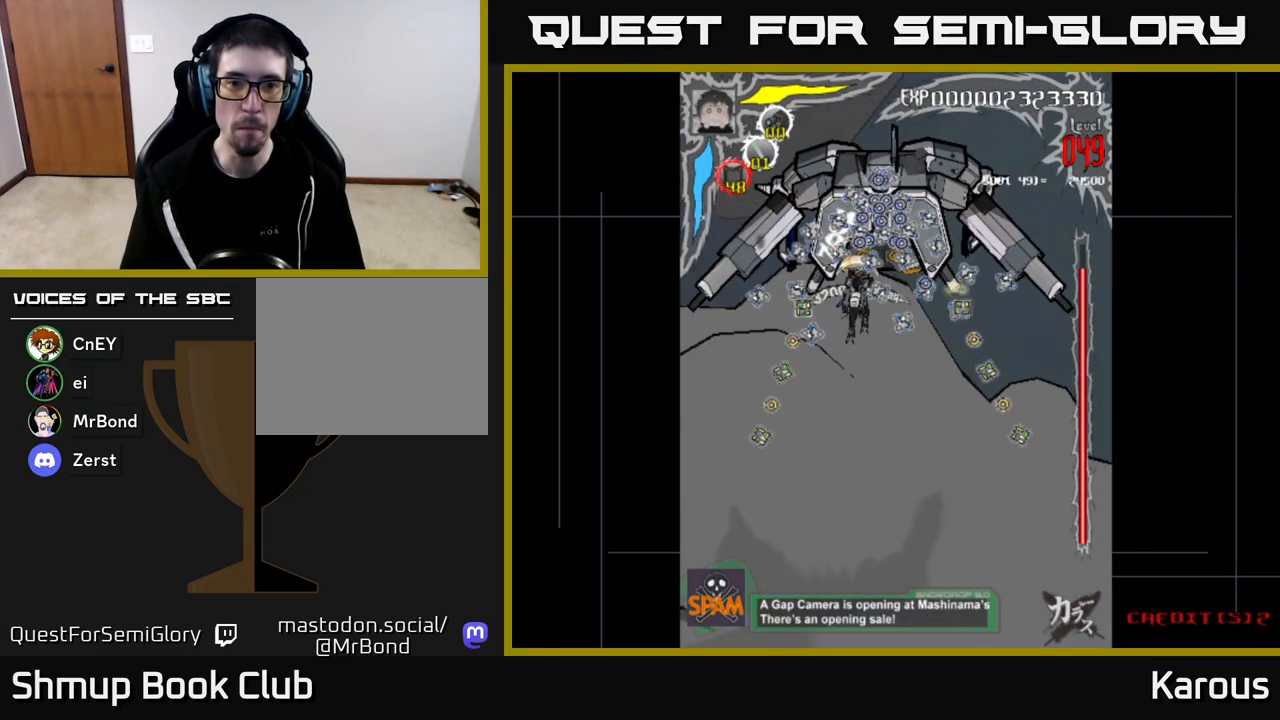
{"buttons": [], "left_stick": "center", "right_stick": "center", "events": []}
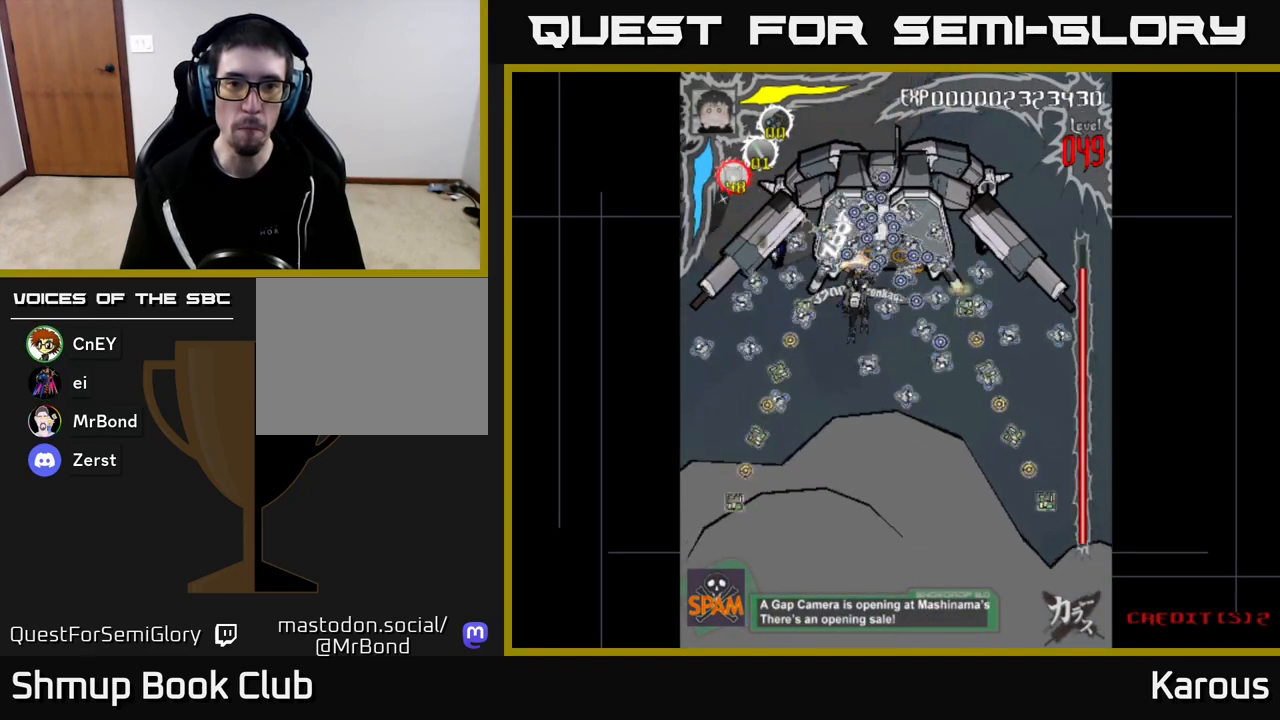
{"buttons": [], "left_stick": "center", "right_stick": "center", "events": []}
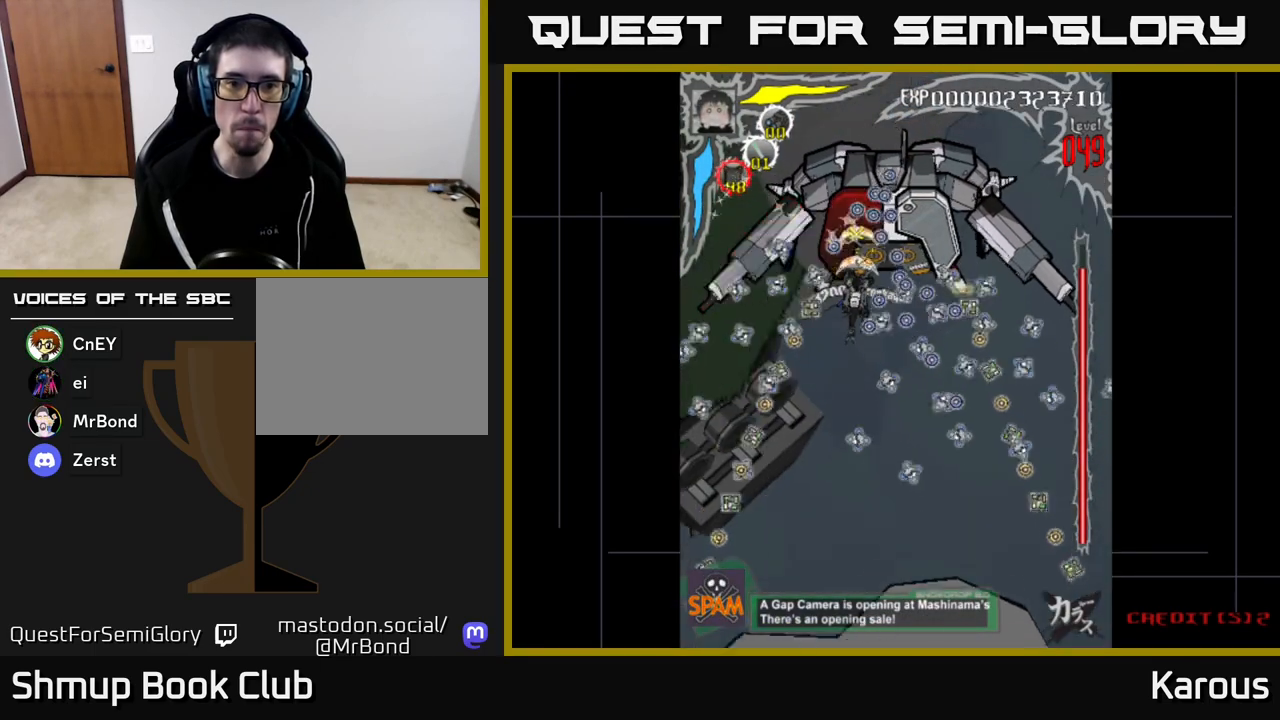
{"buttons": ["X", "DPAD_UP"], "left_stick": "center", "right_stick": "center", "events": [[17, "X", "down"], [67, "X", "up"], [167, "X", "down"], [233, "X", "up"], [300, "X", "down"], [383, "X", "up"], [450, "X", "down"], [467, "DPAD_UP", "down"]]}
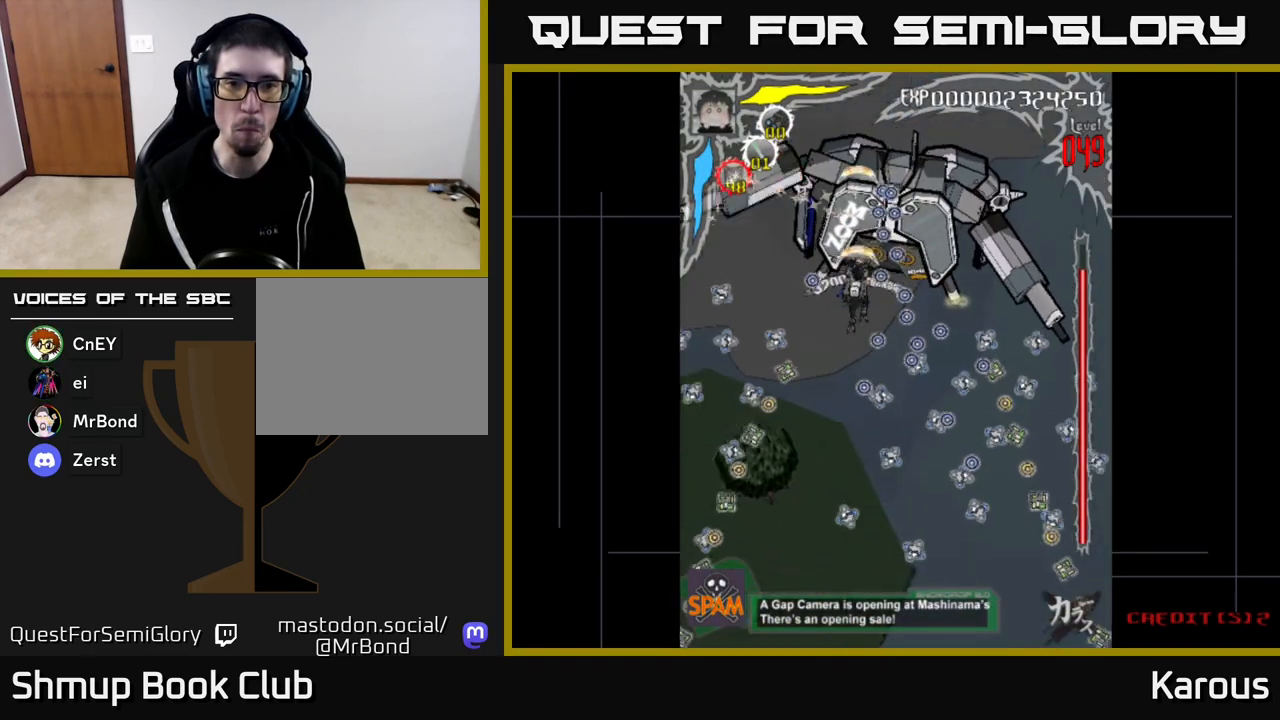
{"buttons": ["X"], "left_stick": "center", "right_stick": "center", "events": [[50, "DPAD_UP", "up"], [50, "X", "up"], [133, "X", "down"], [250, "X", "up"], [300, "X", "down"], [367, "DPAD_UP", "down"], [400, "X", "up"], [450, "DPAD_UP", "up"], [467, "X", "down"]]}
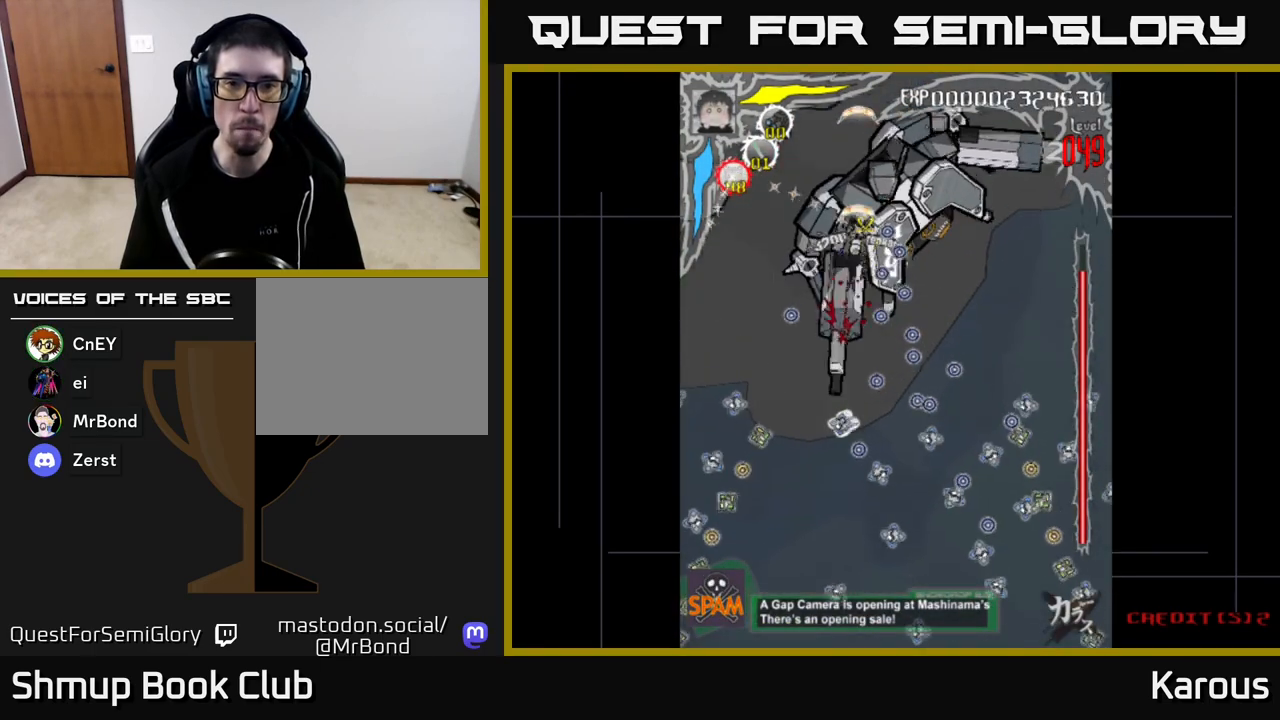
{"buttons": ["DPAD_UP", "DPAD_RIGHT"], "left_stick": "center", "right_stick": "center", "events": [[50, "X", "up"], [117, "X", "down"], [217, "X", "up"], [300, "X", "down"], [400, "X", "up"], [417, "DPAD_UP", "down"], [450, "DPAD_RIGHT", "down"]]}
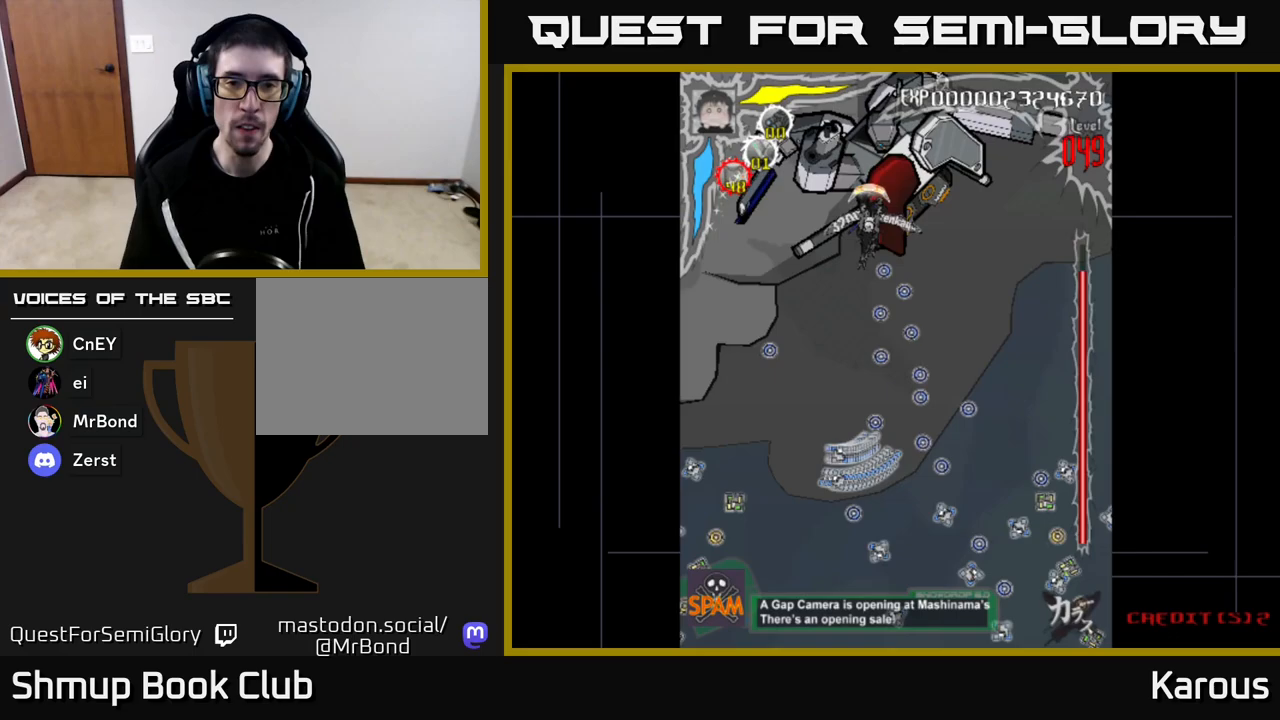
{"buttons": ["DPAD_LEFT"], "left_stick": "center", "right_stick": "center", "events": [[33, "DPAD_UP", "up"], [67, "DPAD_RIGHT", "up"], [450, "DPAD_LEFT", "down"]]}
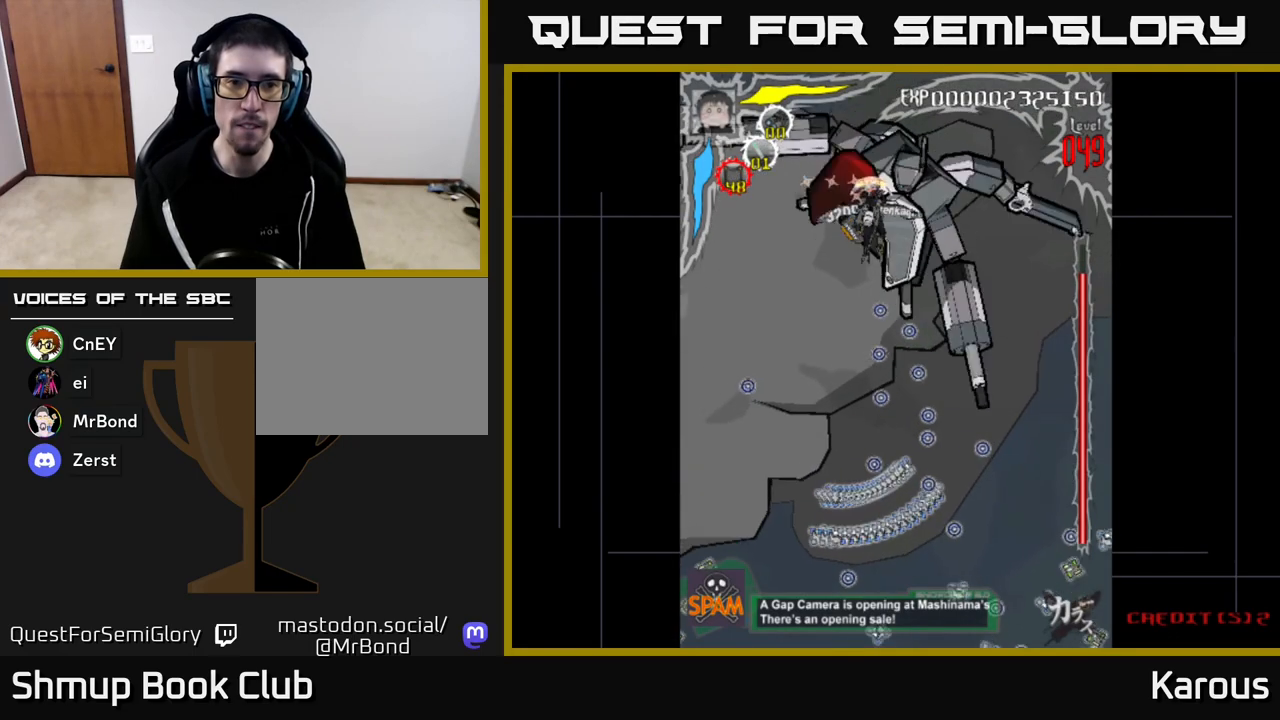
{"buttons": [], "left_stick": "center", "right_stick": "center", "events": [[33, "DPAD_LEFT", "up"]]}
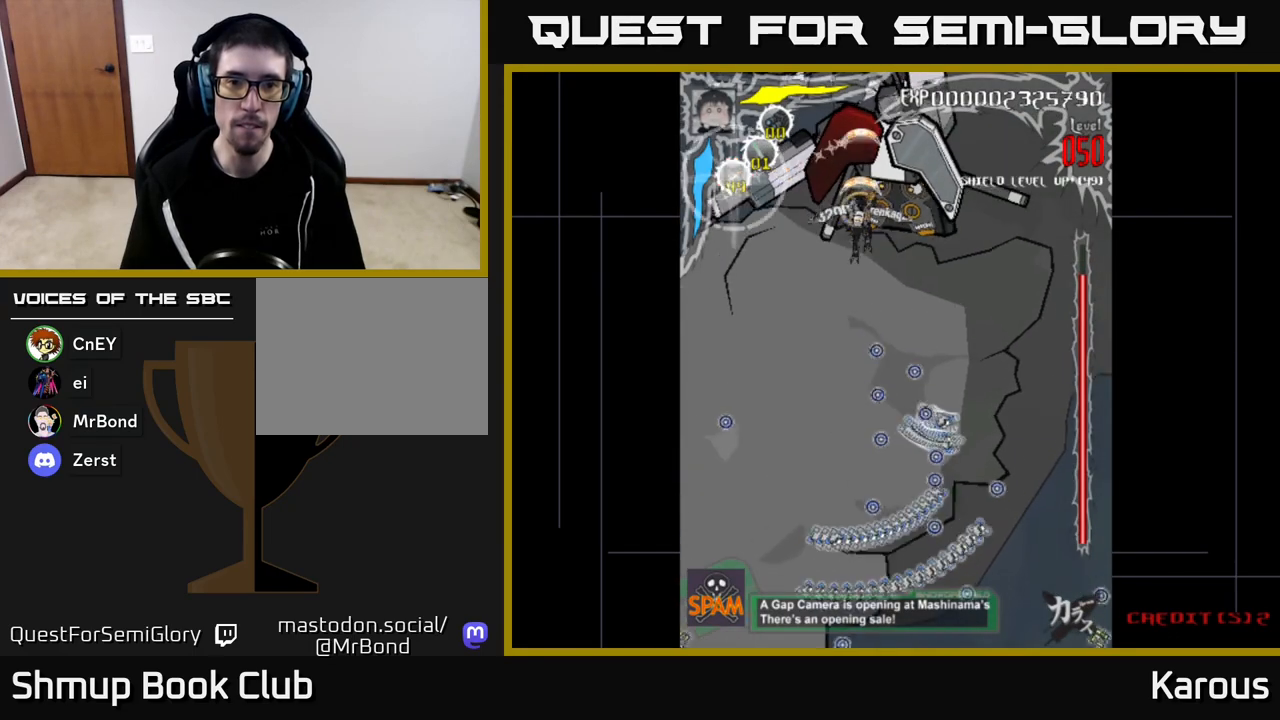
{"buttons": [], "left_stick": "center", "right_stick": "center", "events": [[150, "DPAD_UP", "down"], [200, "DPAD_UP", "up"]]}
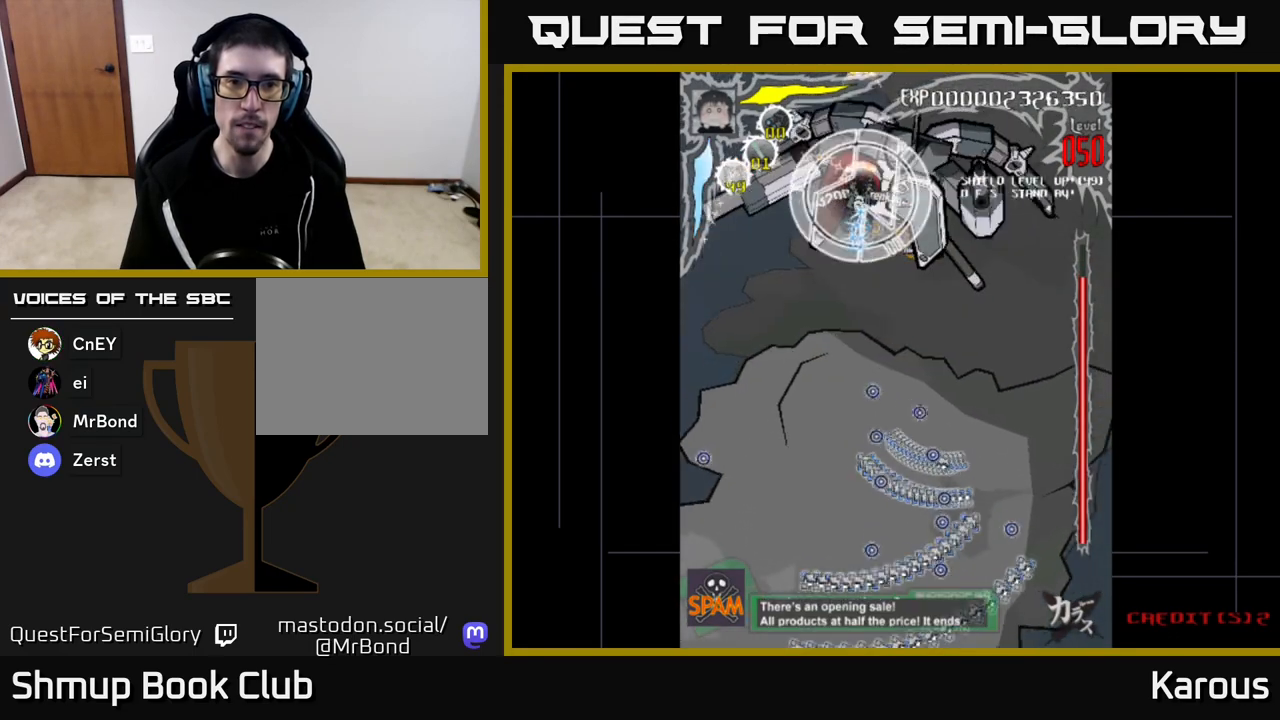
{"buttons": ["DPAD_DOWN"], "left_stick": "center", "right_stick": "center", "events": [[417, "DPAD_DOWN", "down"]]}
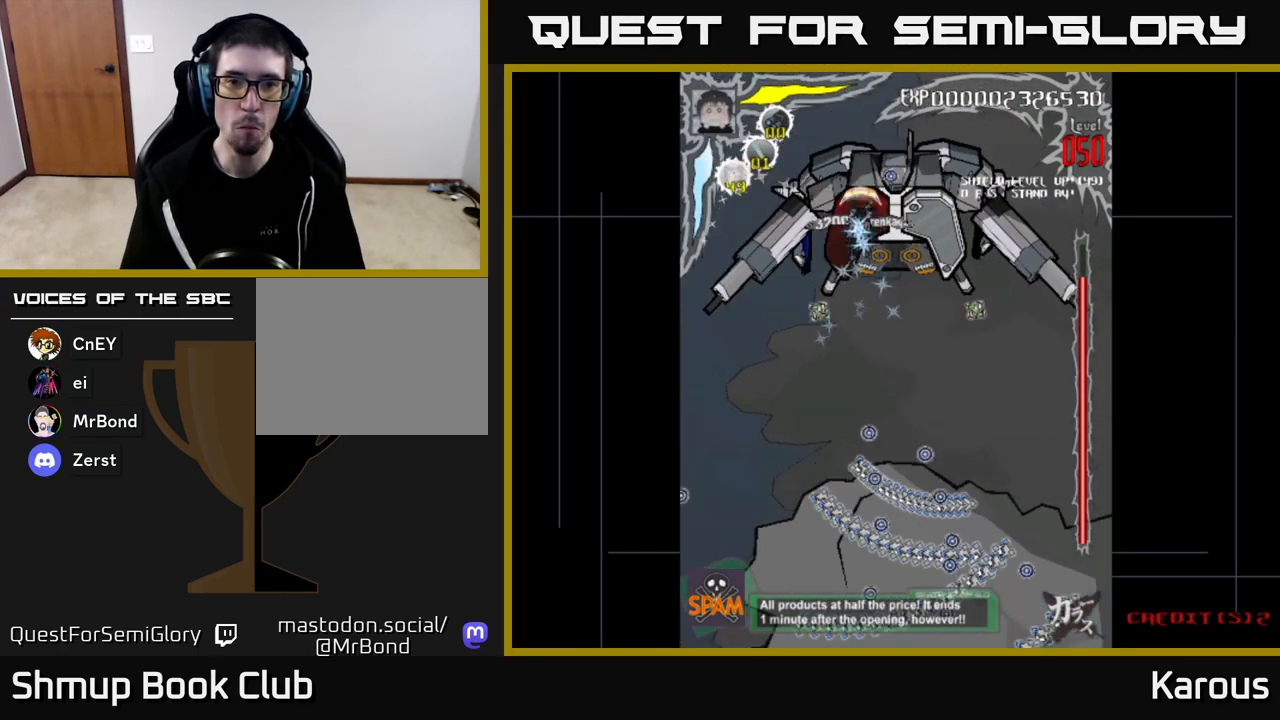
{"buttons": ["DPAD_RIGHT"], "left_stick": "center", "right_stick": "center", "events": [[17, "DPAD_DOWN", "up"], [333, "X", "down"], [367, "DPAD_DOWN", "down"], [417, "DPAD_RIGHT", "down"], [450, "X", "up"], [467, "DPAD_DOWN", "up"]]}
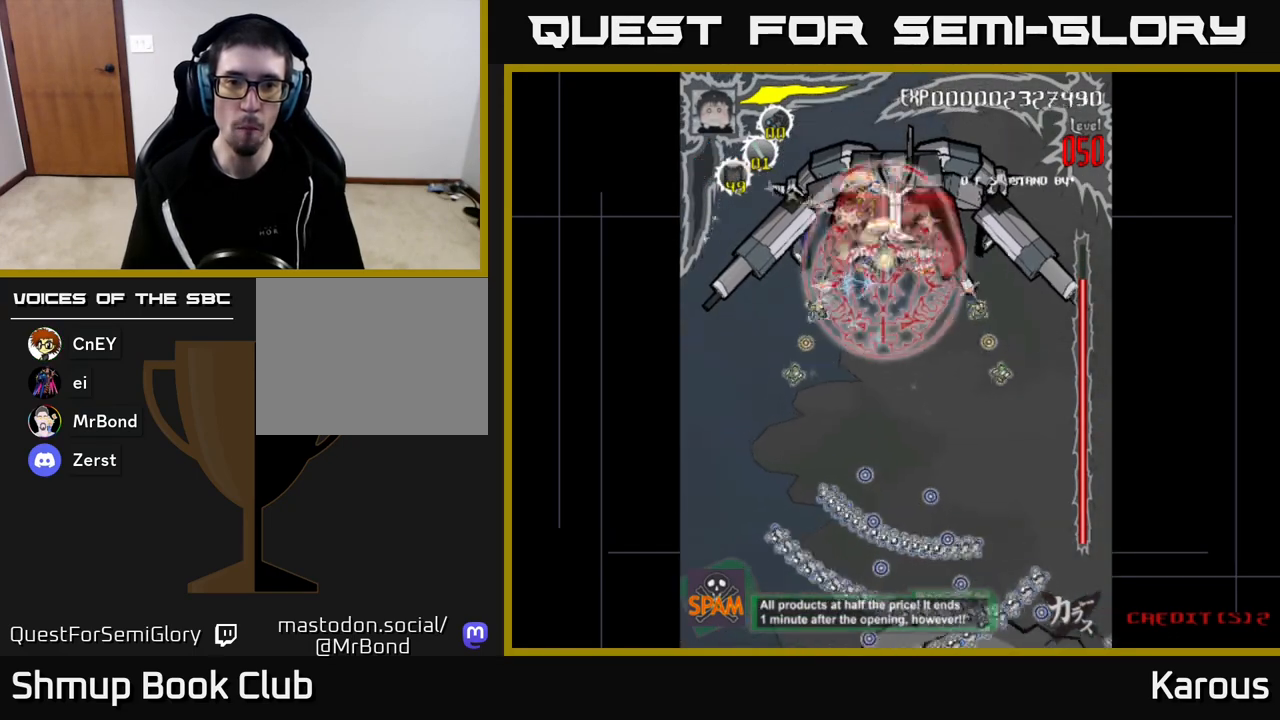
{"buttons": ["DPAD_LEFT"], "left_stick": "center", "right_stick": "center", "events": [[200, "DPAD_UP", "down"], [250, "DPAD_RIGHT", "up"], [350, "DPAD_LEFT", "down"], [367, "DPAD_UP", "up"]]}
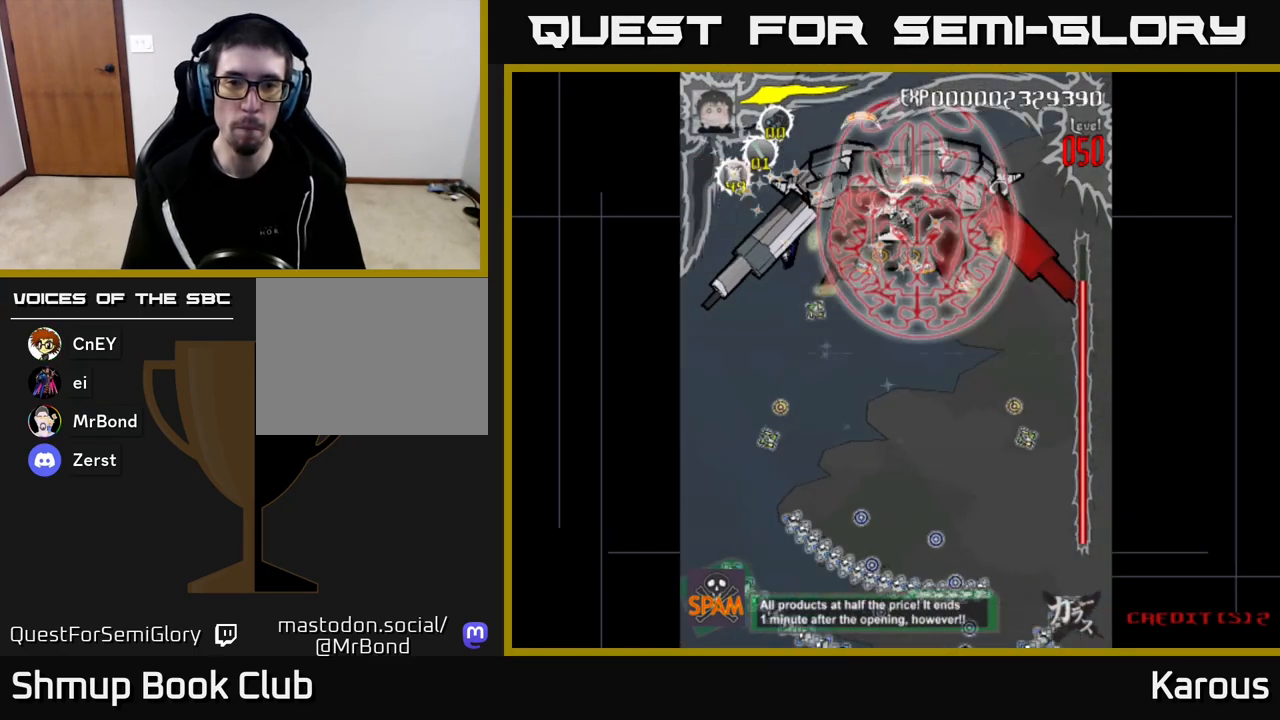
{"buttons": ["DPAD_DOWN", "DPAD_RIGHT"], "left_stick": "center", "right_stick": "center", "events": [[200, "DPAD_DOWN", "down"], [217, "DPAD_LEFT", "up"], [250, "DPAD_RIGHT", "down"], [267, "DPAD_DOWN", "up"], [450, "DPAD_DOWN", "down"]]}
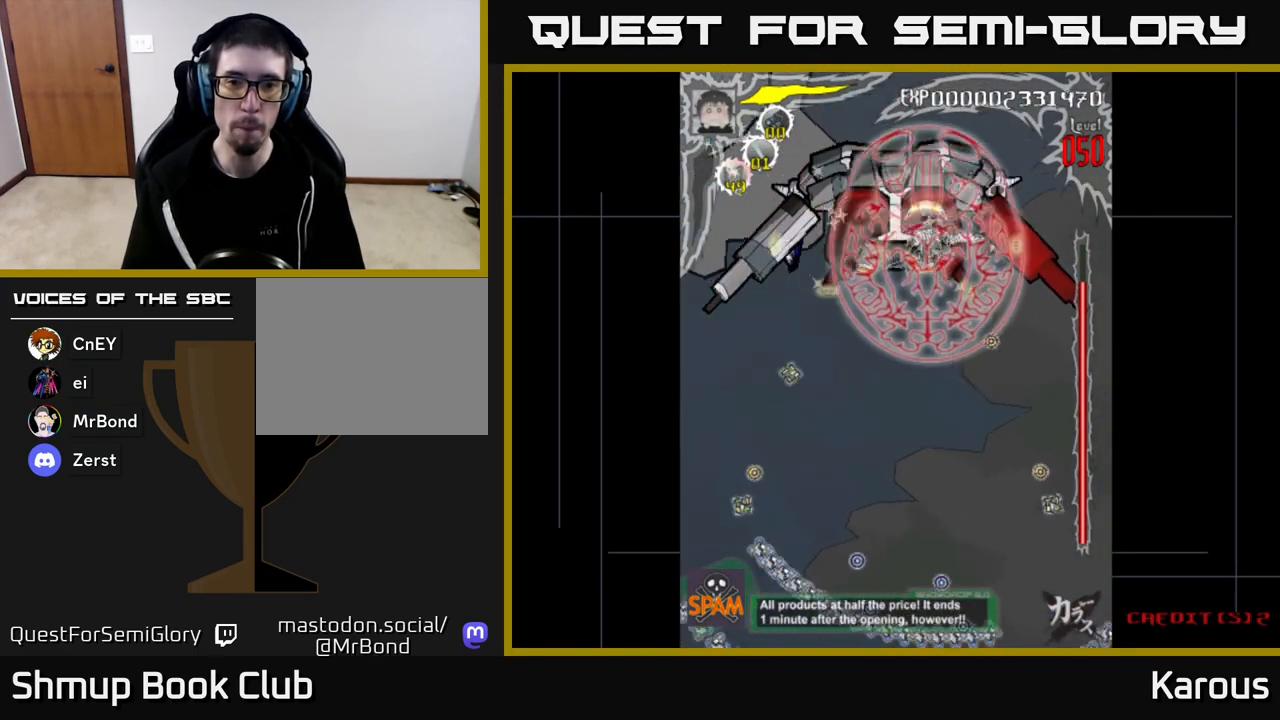
{"buttons": ["DPAD_RIGHT"], "left_stick": "center", "right_stick": "center", "events": [[50, "DPAD_RIGHT", "up"], [67, "DPAD_DOWN", "up"], [83, "DPAD_LEFT", "down"], [400, "DPAD_LEFT", "up"], [417, "DPAD_RIGHT", "down"]]}
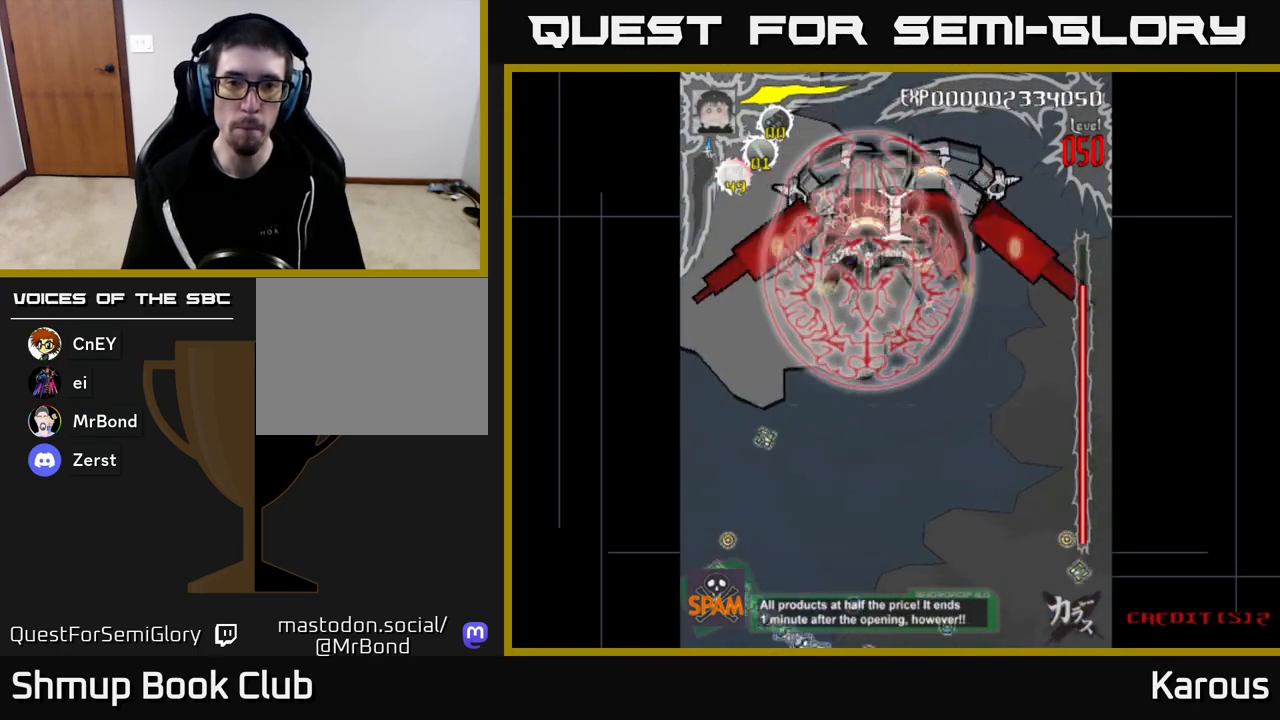
{"buttons": ["DPAD_LEFT"], "left_stick": "center", "right_stick": "center", "events": [[217, "DPAD_RIGHT", "up"], [233, "DPAD_UP", "down"], [250, "DPAD_LEFT", "down"], [283, "DPAD_UP", "up"]]}
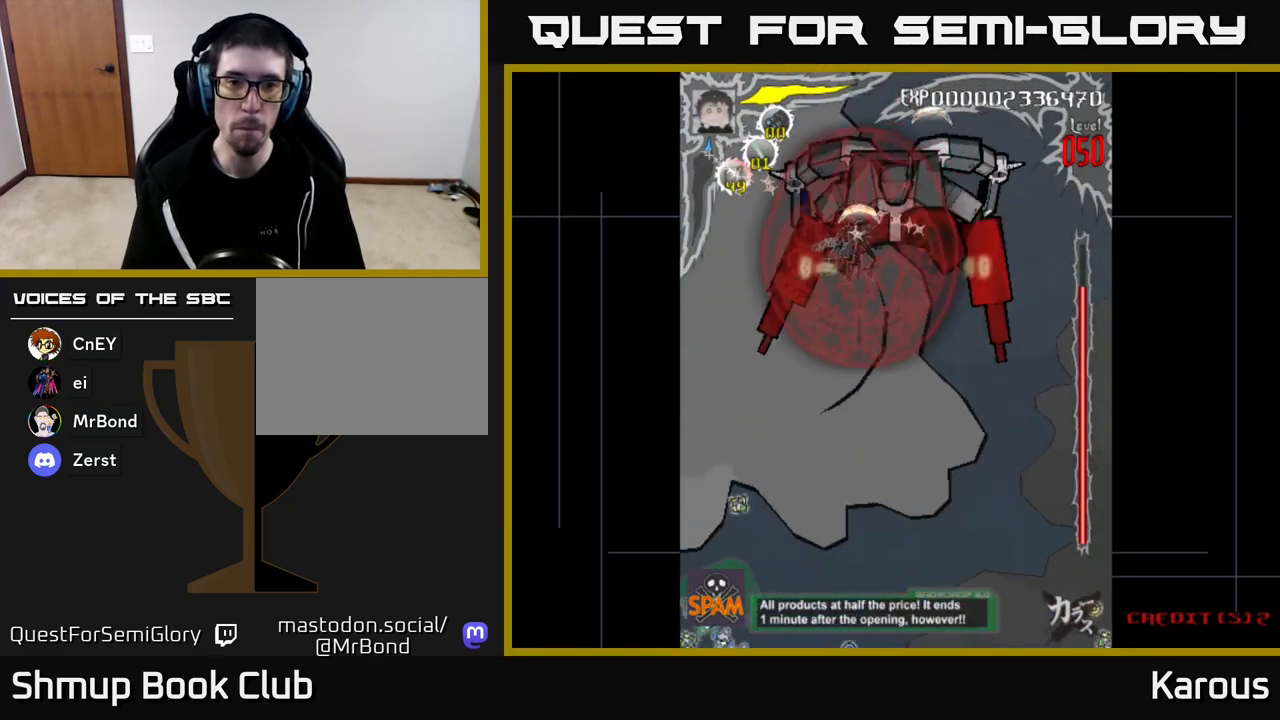
{"buttons": ["DPAD_LEFT"], "left_stick": "center", "right_stick": "center", "events": [[83, "DPAD_LEFT", "up"], [100, "DPAD_DOWN", "down"], [117, "DPAD_DOWN", "up"], [117, "DPAD_RIGHT", "down"], [433, "DPAD_RIGHT", "up"], [467, "DPAD_LEFT", "down"]]}
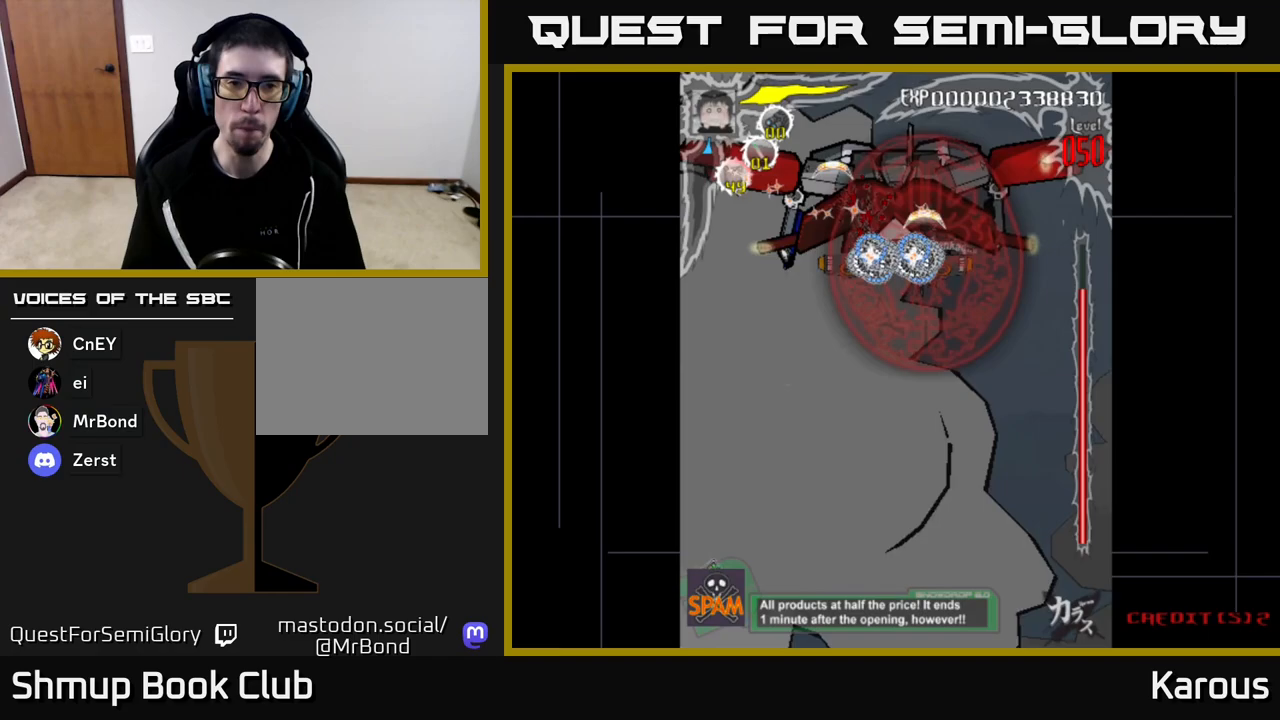
{"buttons": [], "left_stick": "center", "right_stick": "center", "events": [[250, "DPAD_LEFT", "up"], [283, "DPAD_RIGHT", "down"], [400, "DPAD_RIGHT", "up"]]}
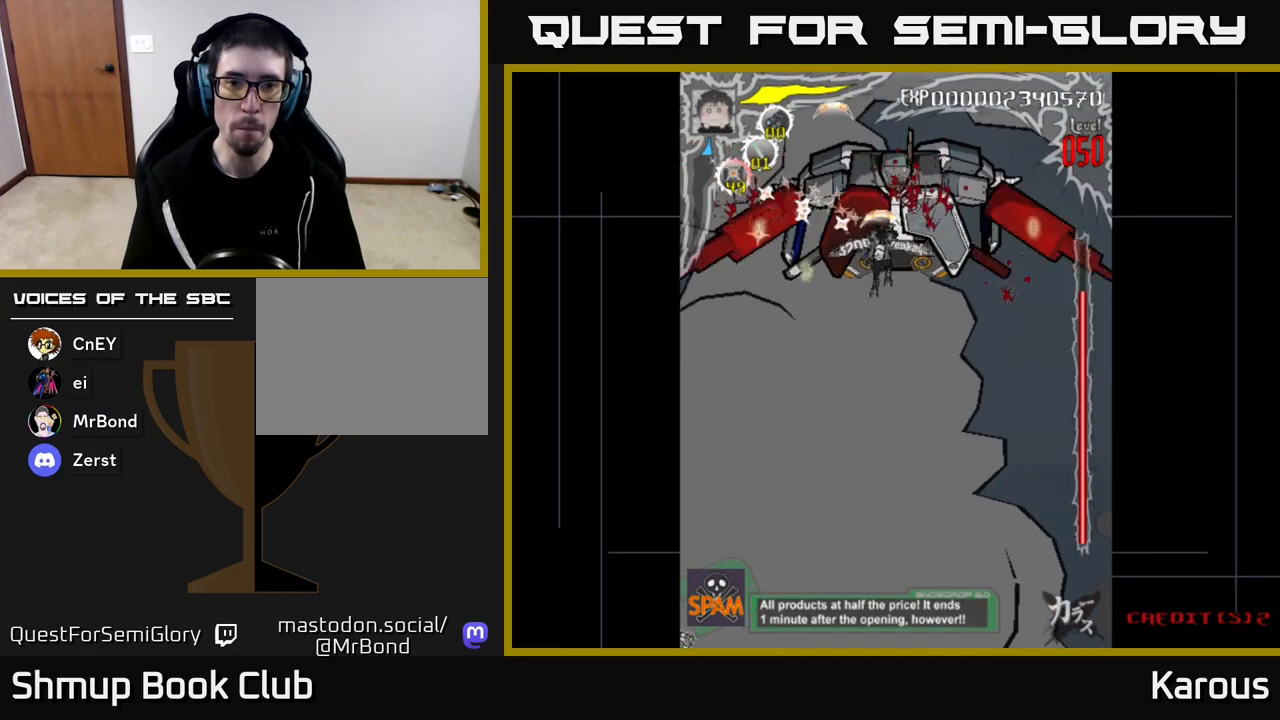
{"buttons": [], "left_stick": "center", "right_stick": "center", "events": [[200, "DPAD_RIGHT", "down"], [250, "DPAD_RIGHT", "up"]]}
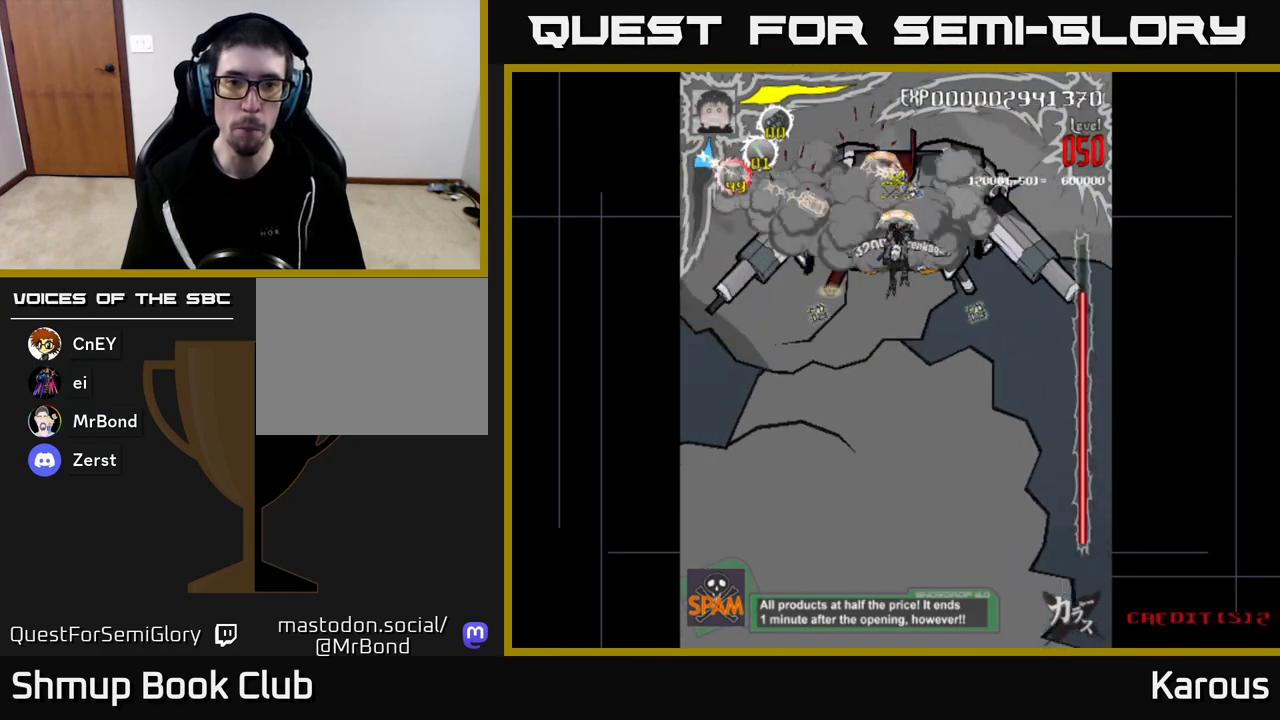
{"buttons": [], "left_stick": "center", "right_stick": "center", "events": [[200, "DPAD_RIGHT", "down"], [317, "DPAD_RIGHT", "up"]]}
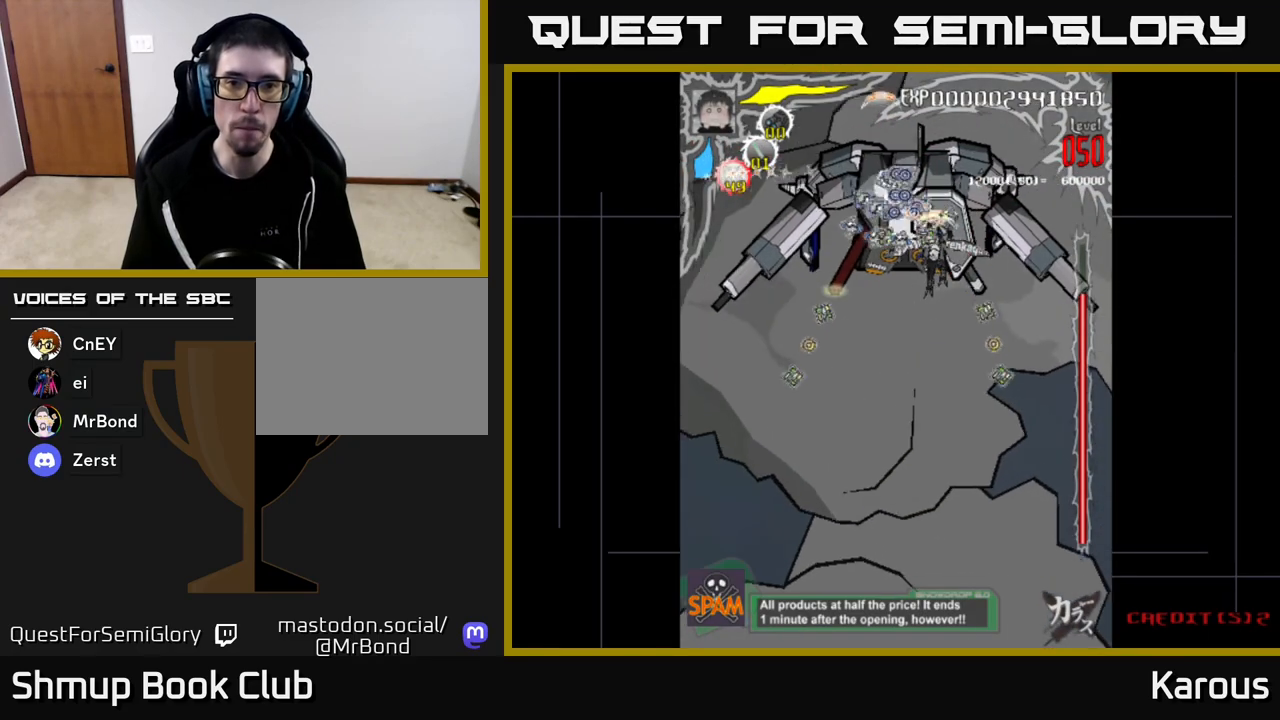
{"buttons": [], "left_stick": "center", "right_stick": "center", "events": [[117, "DPAD_DOWN", "down"], [183, "DPAD_DOWN", "up"]]}
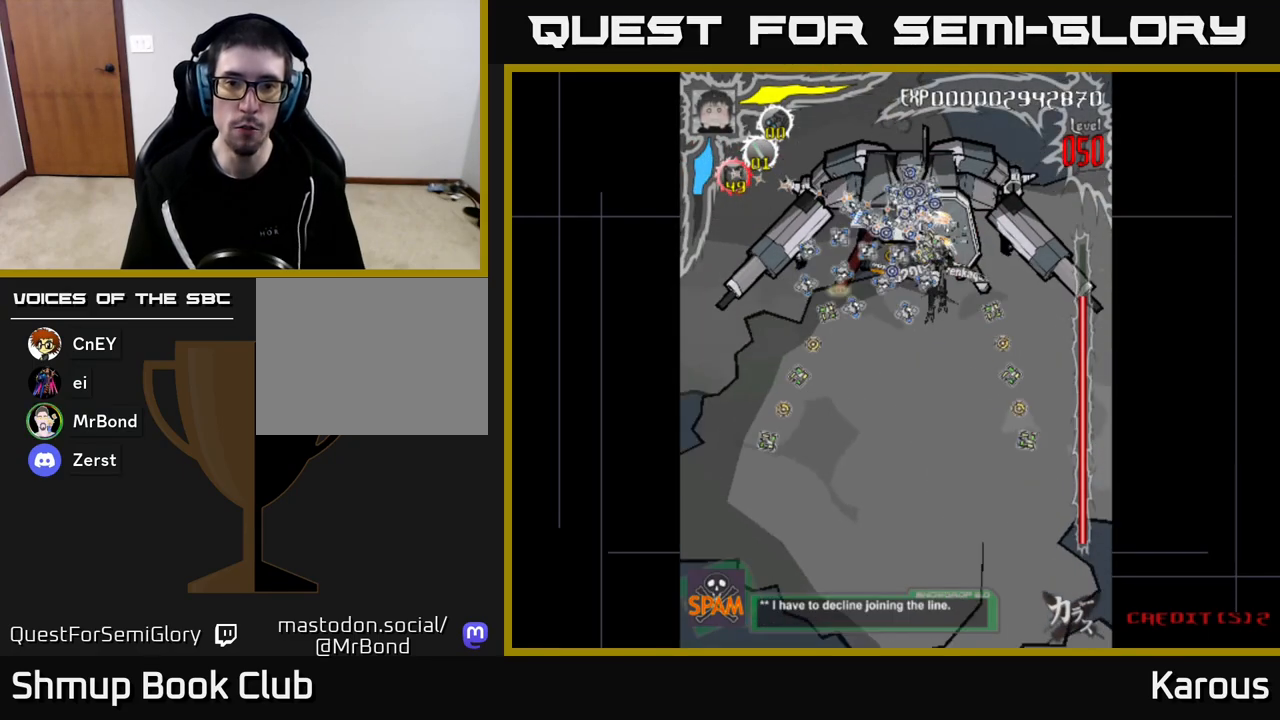
{"buttons": ["DPAD_RIGHT"], "left_stick": "center", "right_stick": "center", "events": [[467, "DPAD_RIGHT", "down"]]}
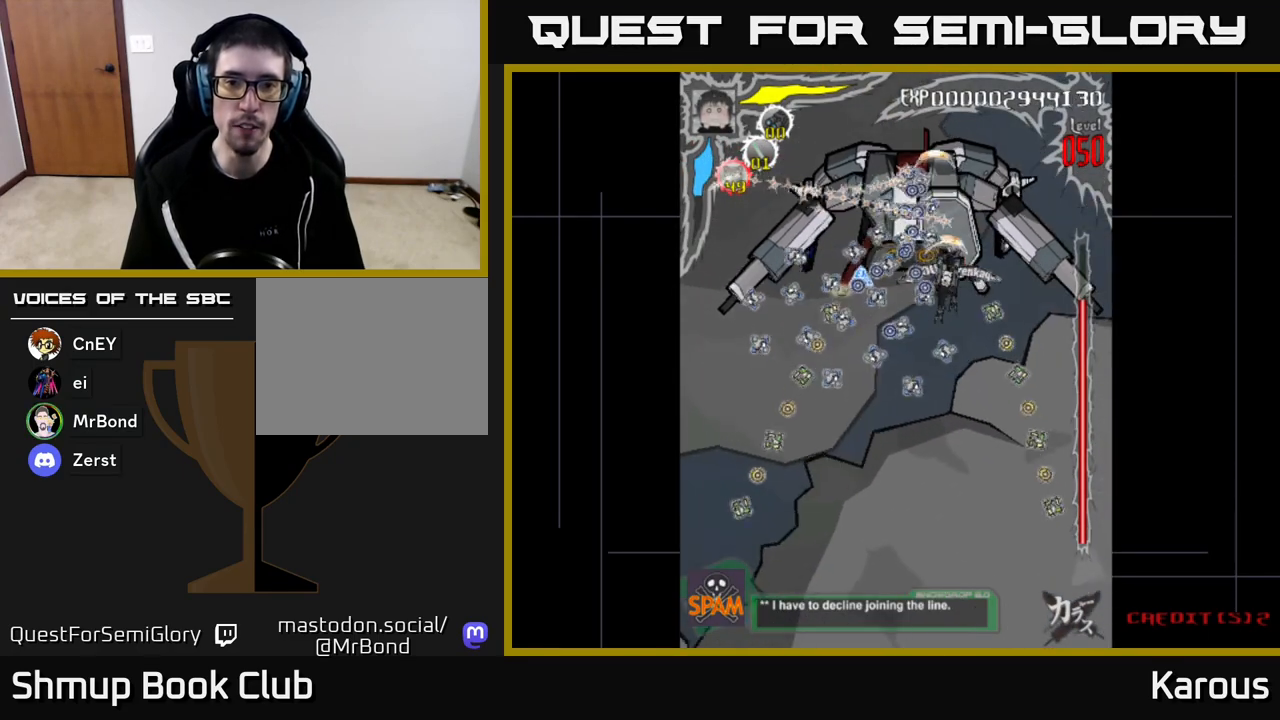
{"buttons": [], "left_stick": "center", "right_stick": "center", "events": [[50, "DPAD_RIGHT", "up"]]}
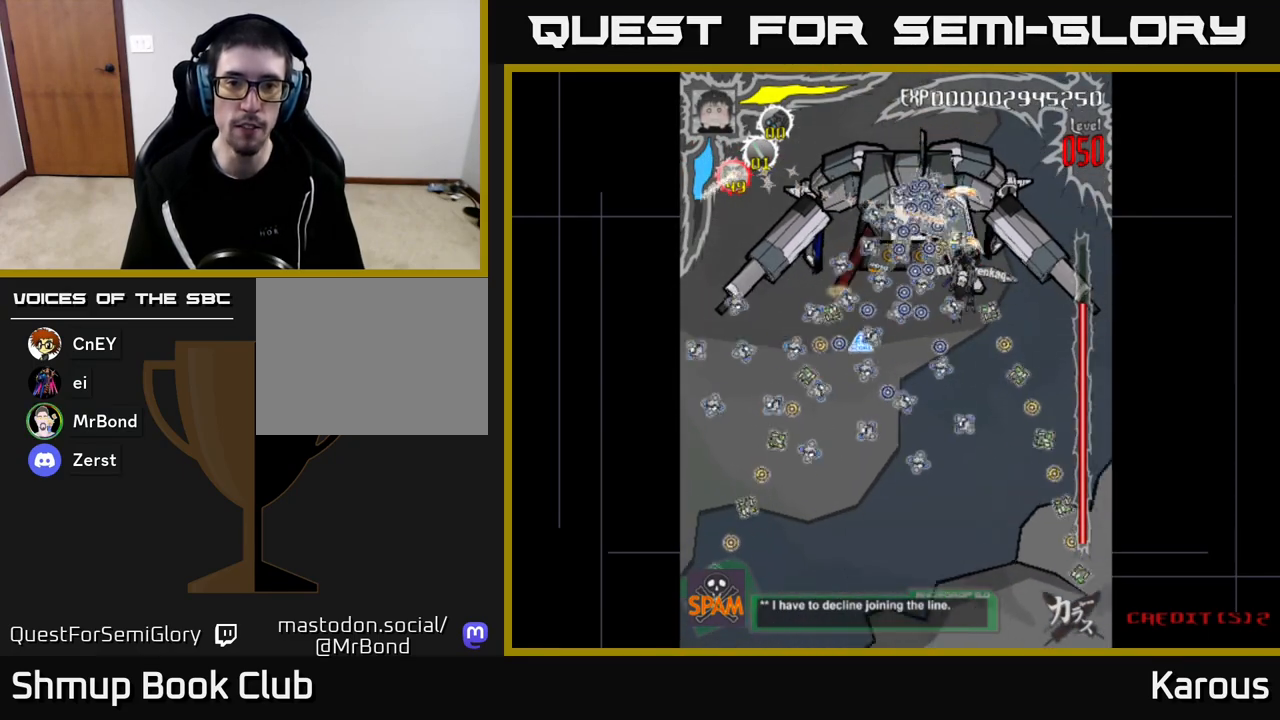
{"buttons": [], "left_stick": "center", "right_stick": "center", "events": [[367, "DPAD_RIGHT", "down"], [450, "DPAD_RIGHT", "up"]]}